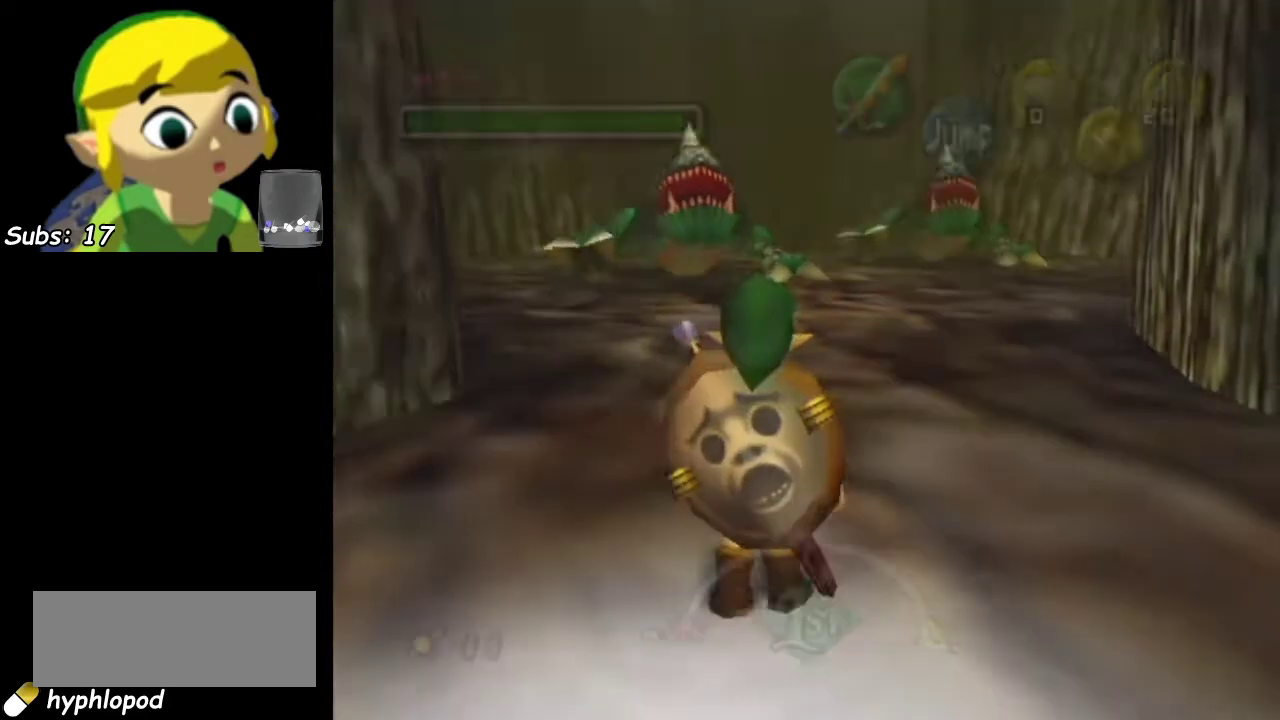
Gameplay with a controller; each line is a JSON object with the inputs held at the frame after it (dt_ms = milliseconds from this image to that frame). "events" lists button and stick changes between this image and that frame as [ms after this image, input, new state], when the widget could be followed in between. This overlay highlights the sticks when they move; stick clicks (L3) are not distinguishable. Not read: L3 R3 right_stick.
{"dt_ms": 700, "buttons": [], "left_stick": "down", "events": [[100, "left_stick", "center"], [283, "left_stick", "down"]]}
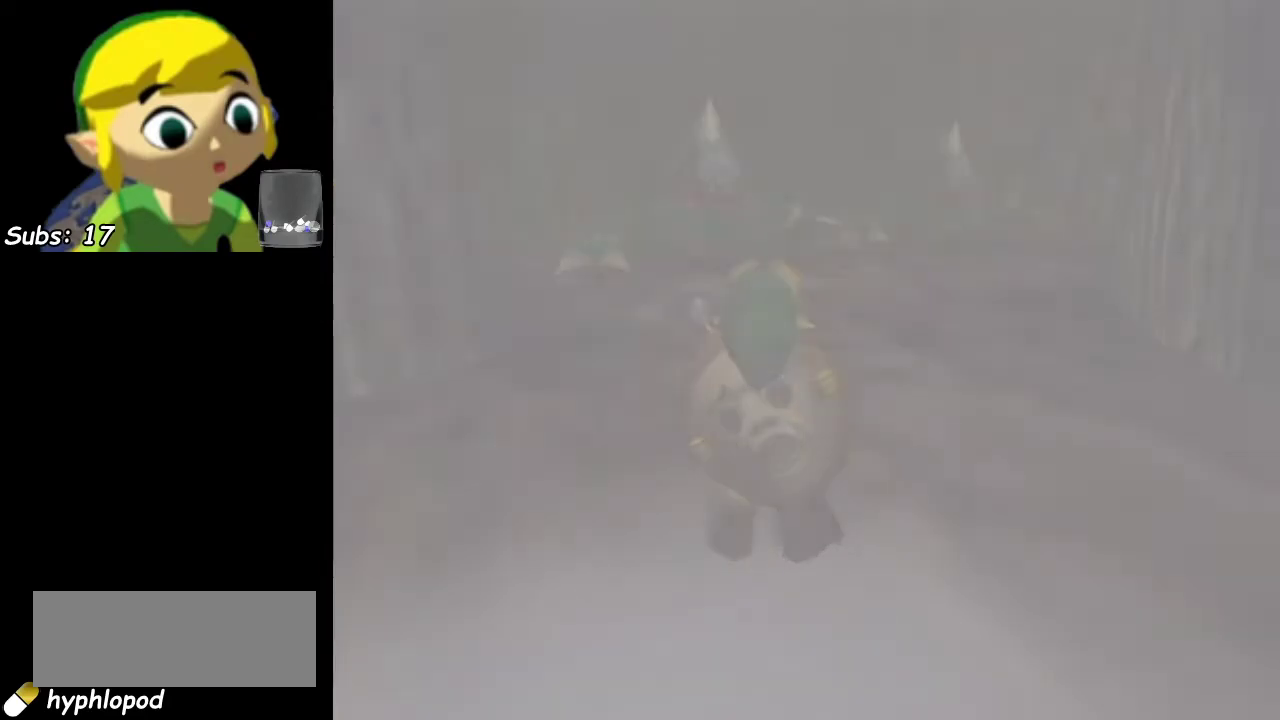
{"dt_ms": 500, "buttons": ["L2"], "left_stick": "down", "events": [[367, "L2", "down"]]}
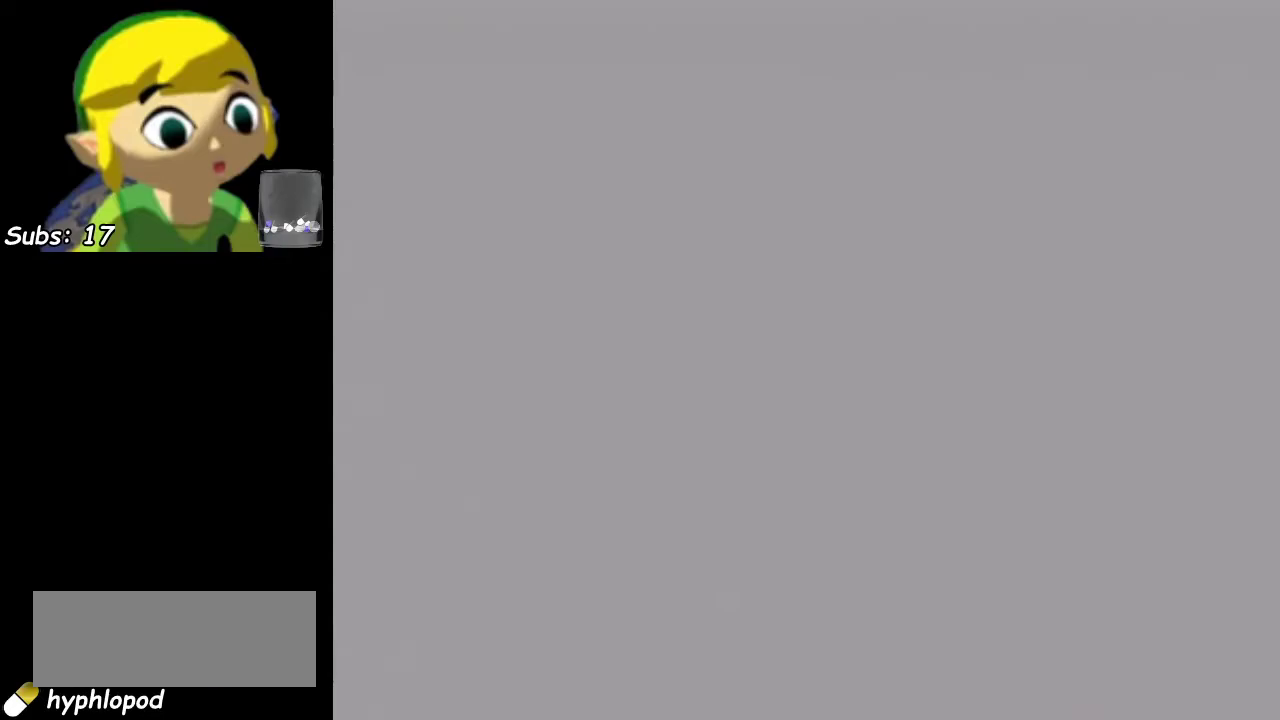
{"dt_ms": 400, "buttons": [], "left_stick": "down", "events": [[367, "L2", "up"]]}
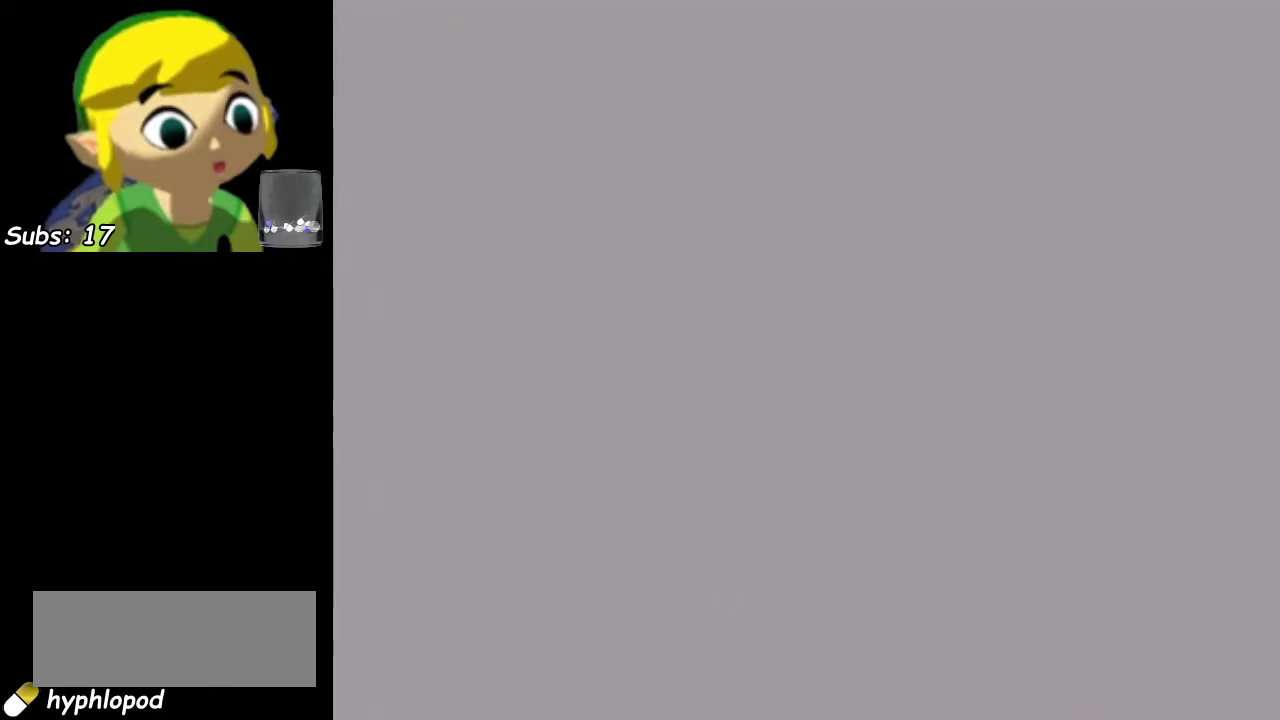
{"dt_ms": 600, "buttons": [], "left_stick": "down", "events": [[33, "L2", "down"], [83, "L2", "up"], [217, "L2", "down"], [400, "L2", "up"]]}
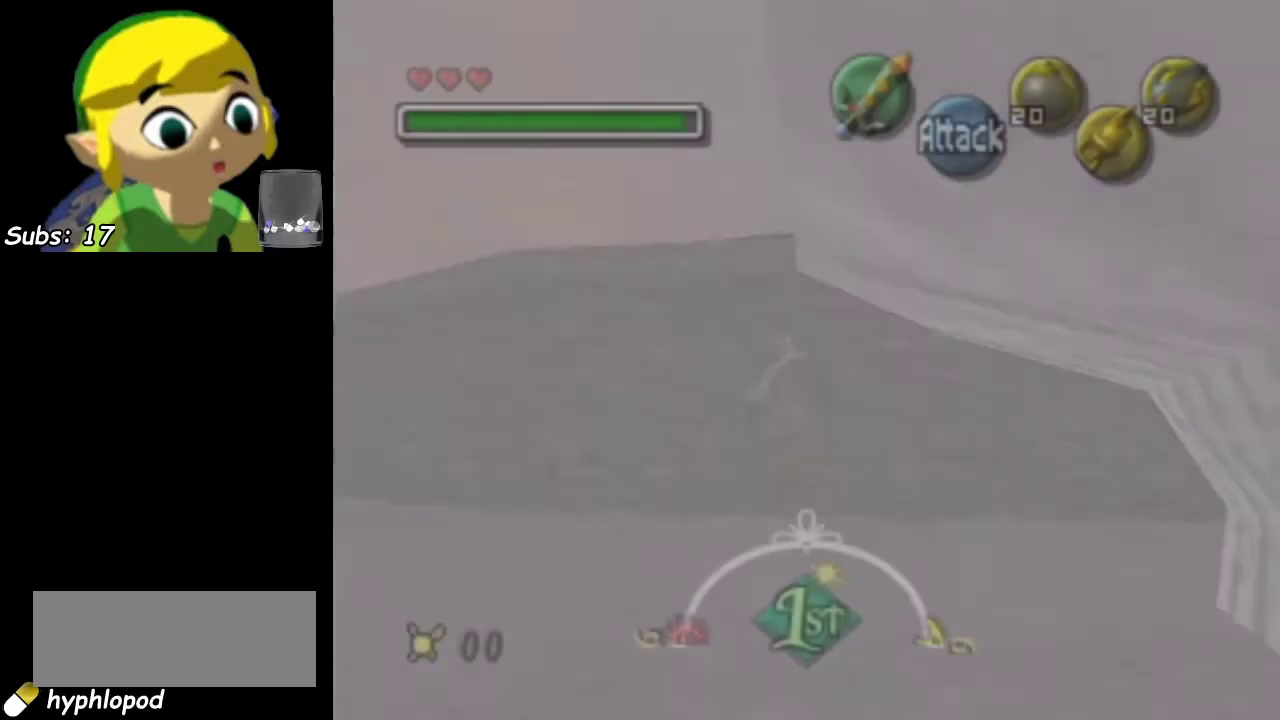
{"dt_ms": 400, "buttons": [], "left_stick": "down", "events": []}
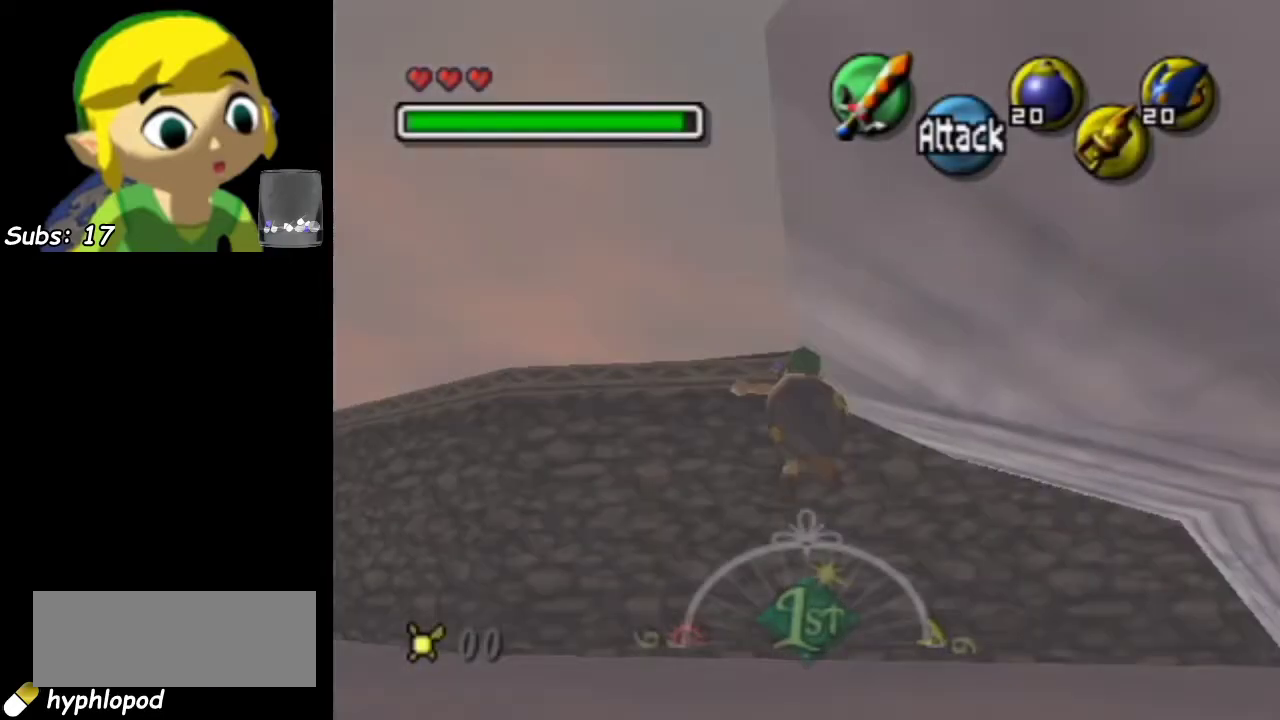
{"dt_ms": 700, "buttons": [], "left_stick": "down", "events": [[17, "left_stick", "down-right"], [650, "left_stick", "down"]]}
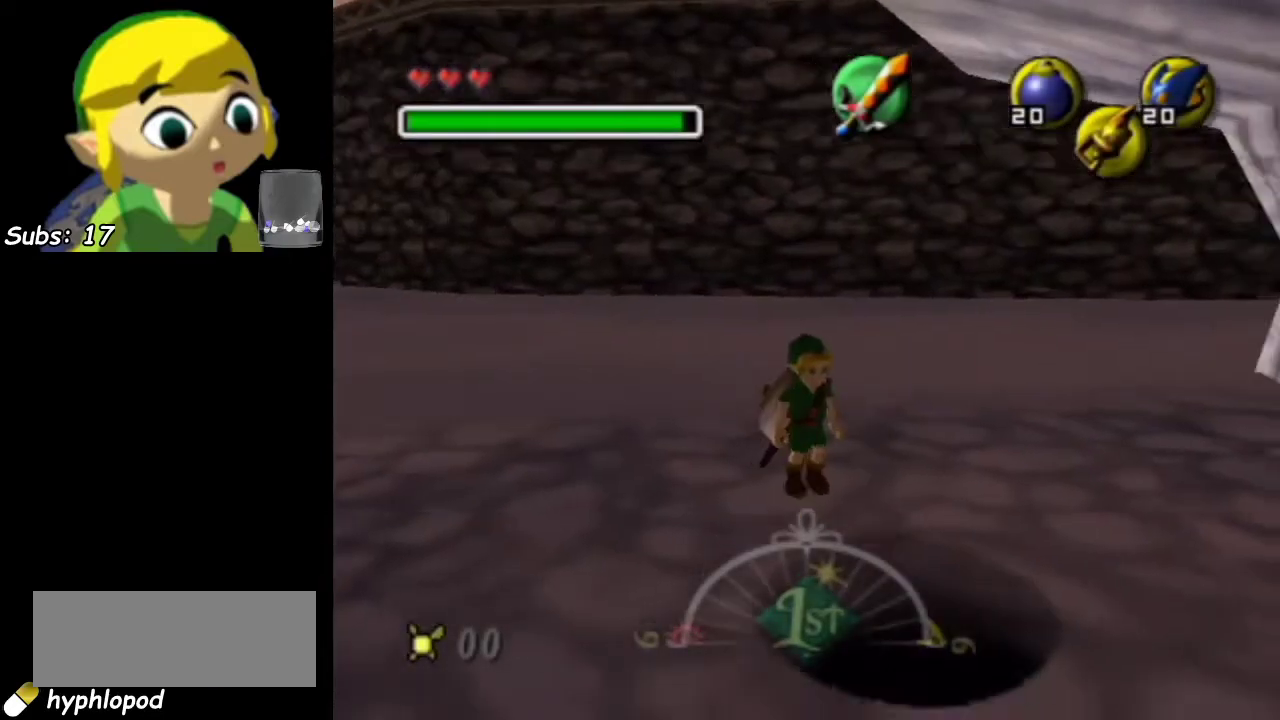
{"dt_ms": 500, "buttons": [], "left_stick": "center", "events": [[100, "left_stick", "down-right"], [417, "left_stick", "center"]]}
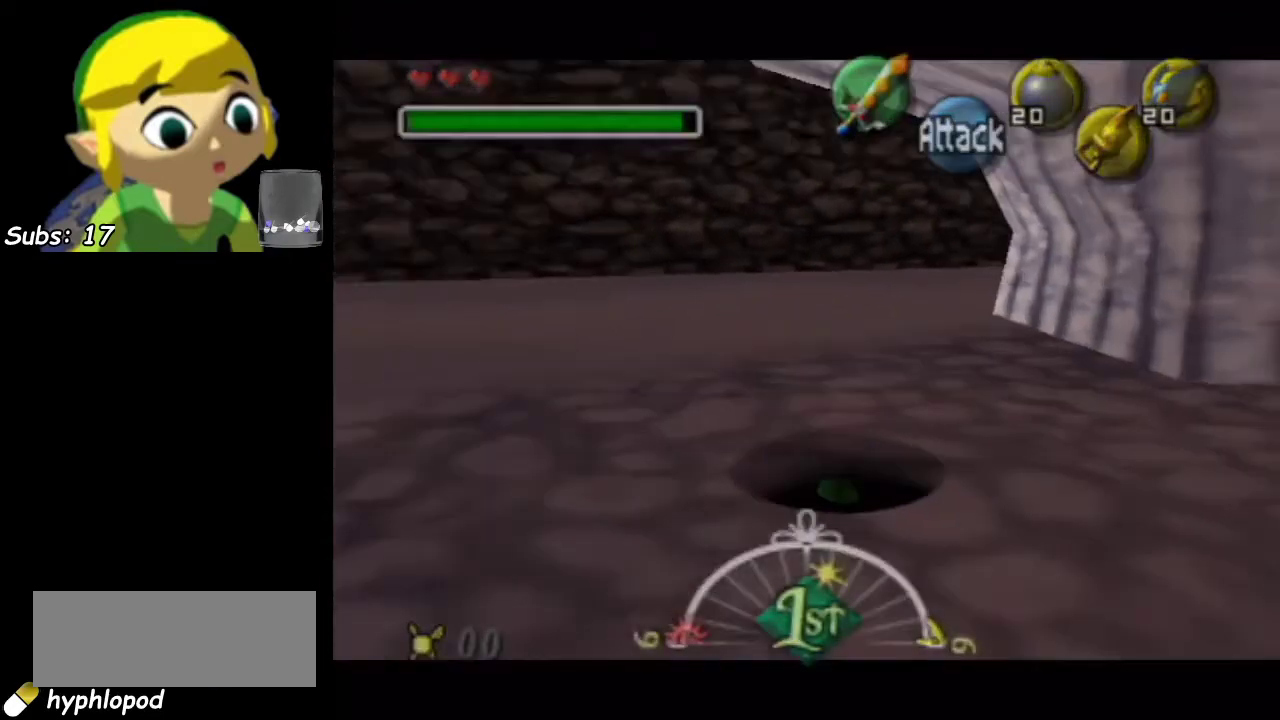
{"dt_ms": 400, "buttons": [], "left_stick": "center", "events": []}
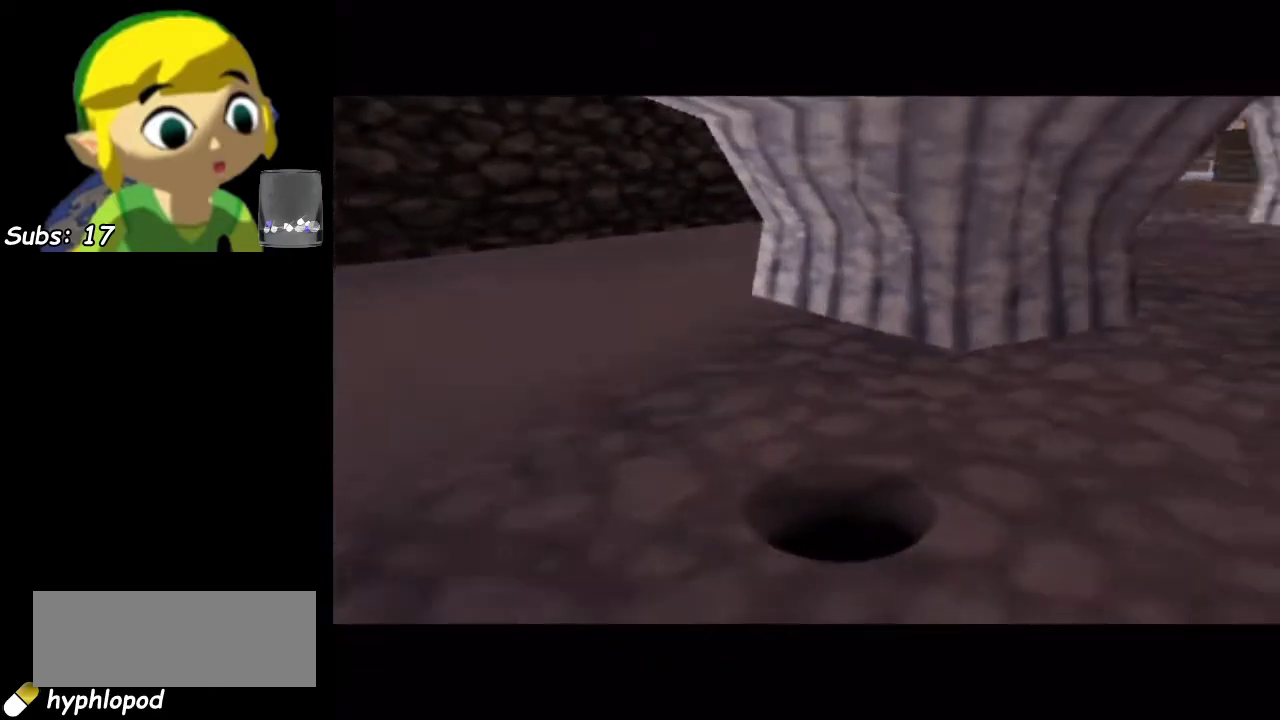
{"dt_ms": 500, "buttons": [], "left_stick": "center", "events": []}
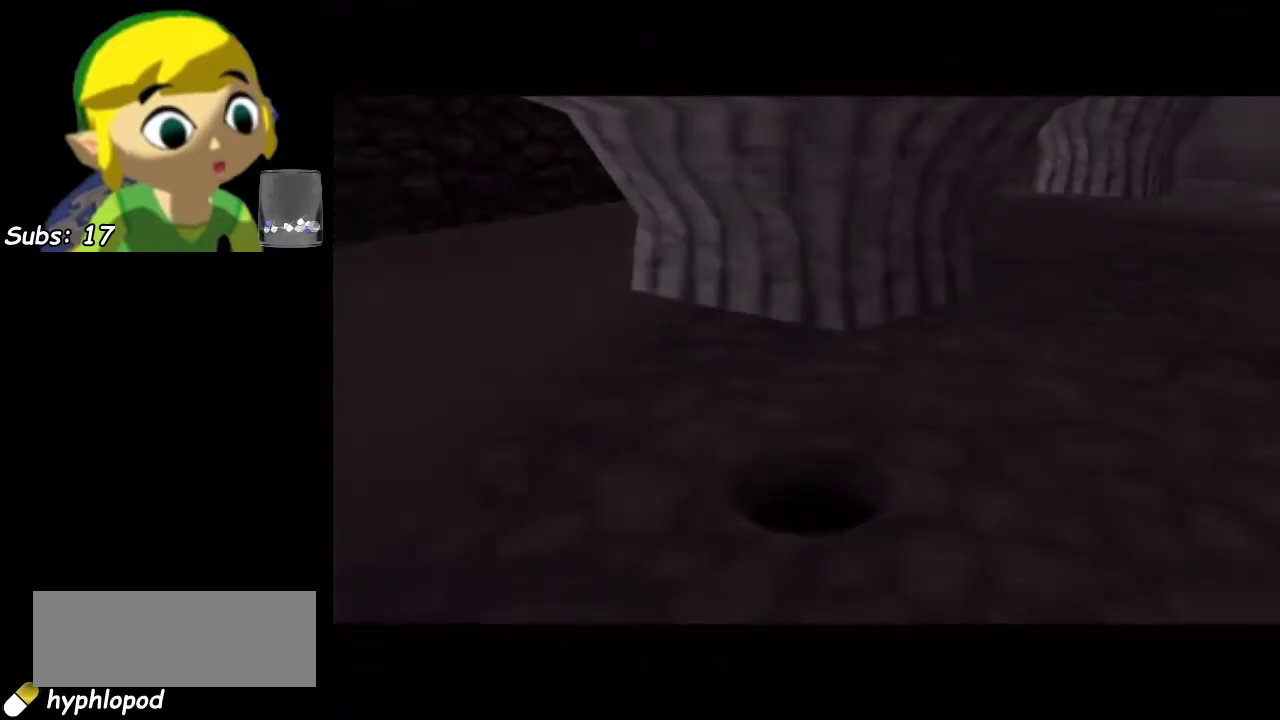
{"dt_ms": 500, "buttons": [], "left_stick": "center", "events": []}
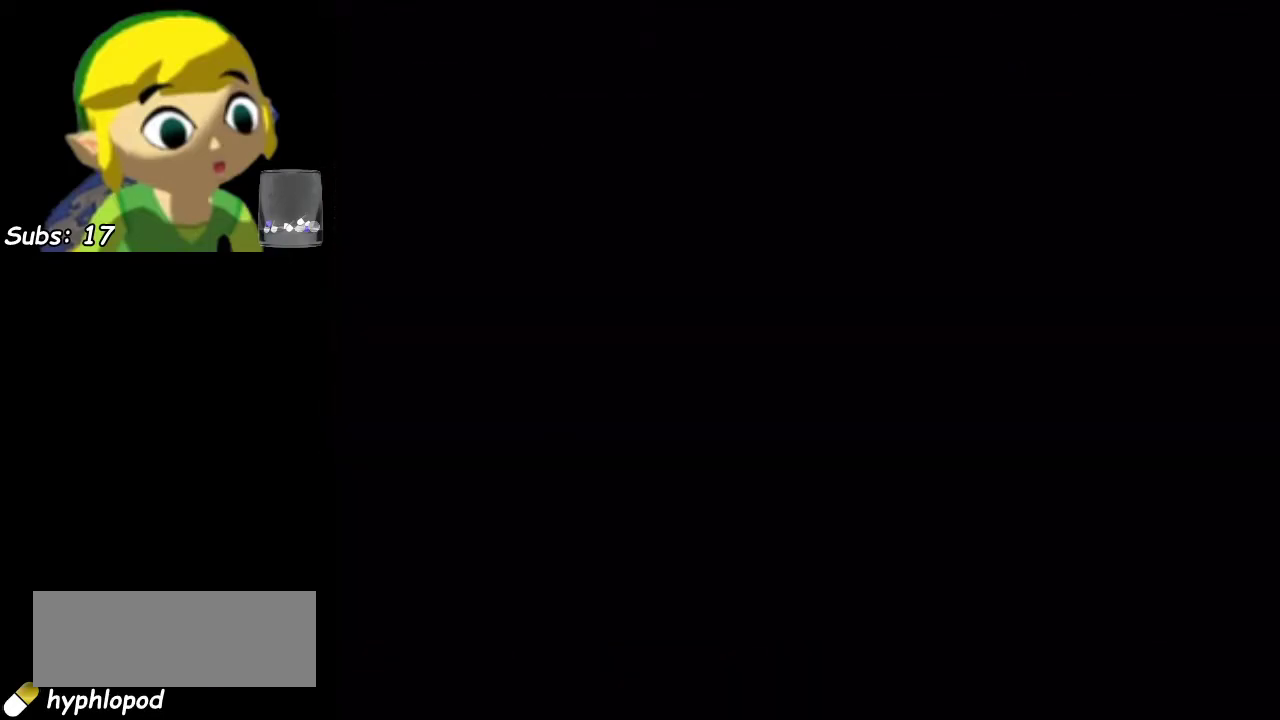
{"dt_ms": 500, "buttons": [], "left_stick": "center", "events": []}
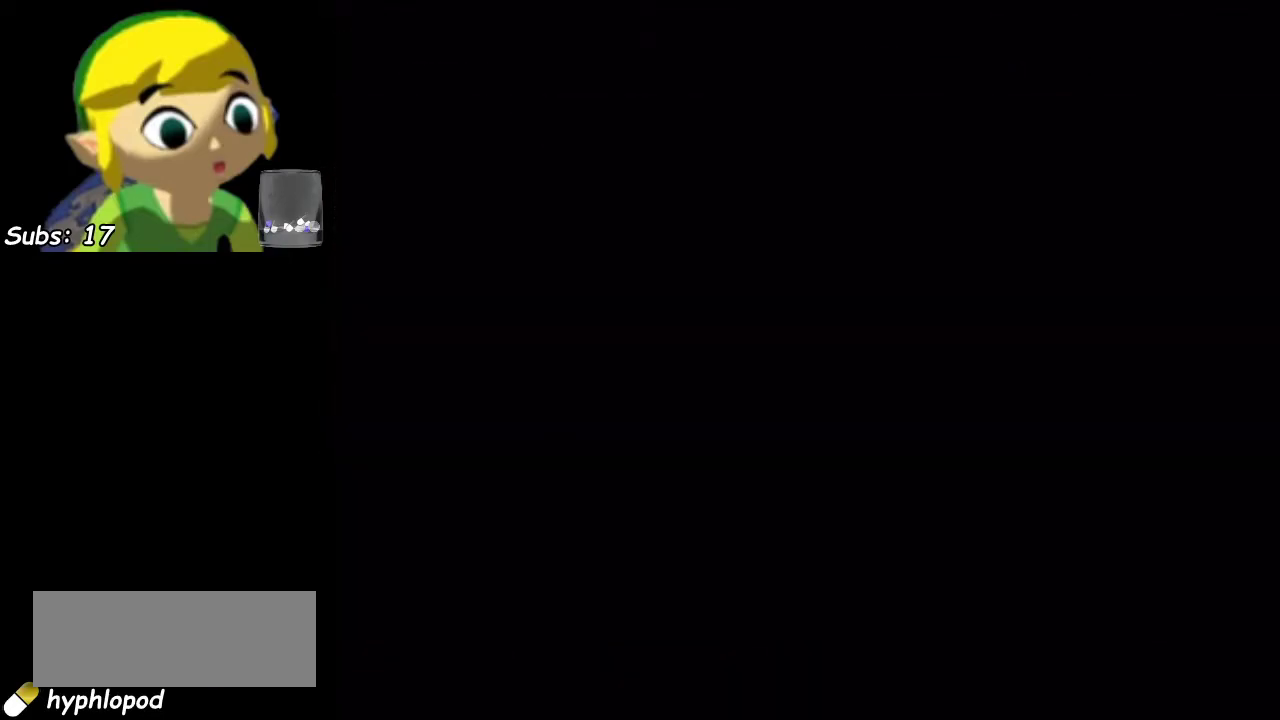
{"dt_ms": 500, "buttons": [], "left_stick": "center", "events": []}
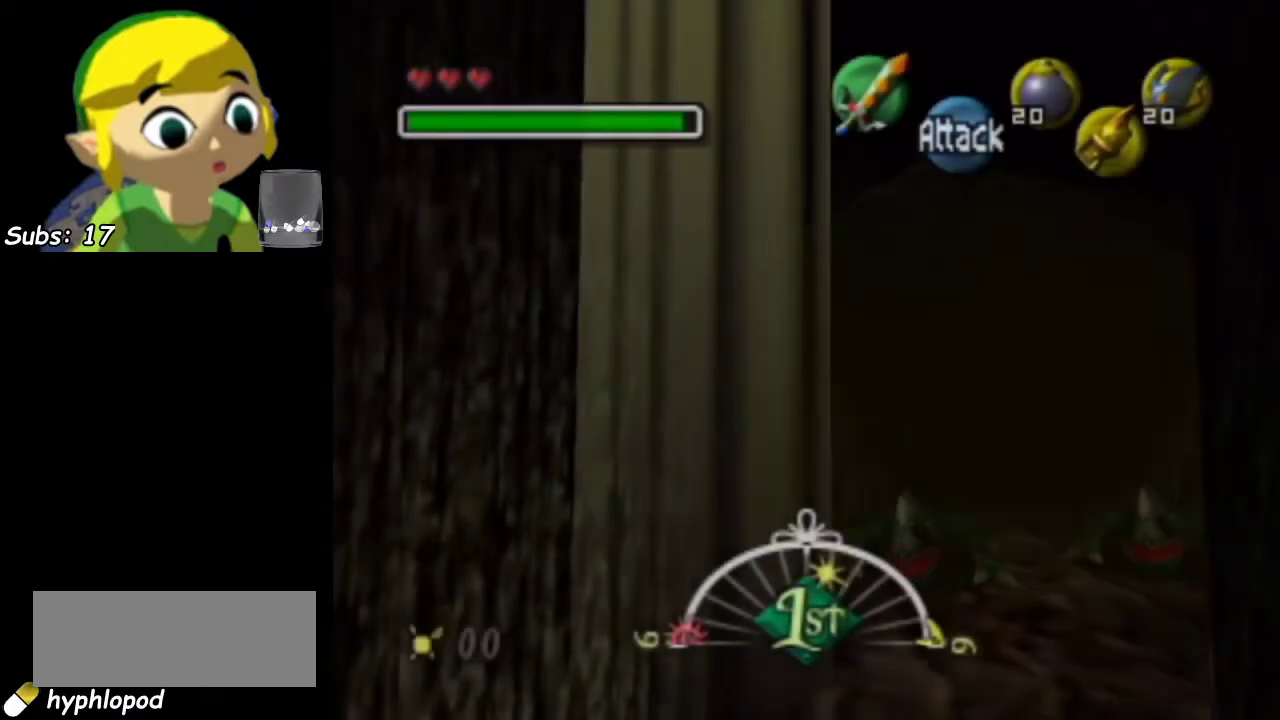
{"dt_ms": 500, "buttons": [], "left_stick": "center", "events": []}
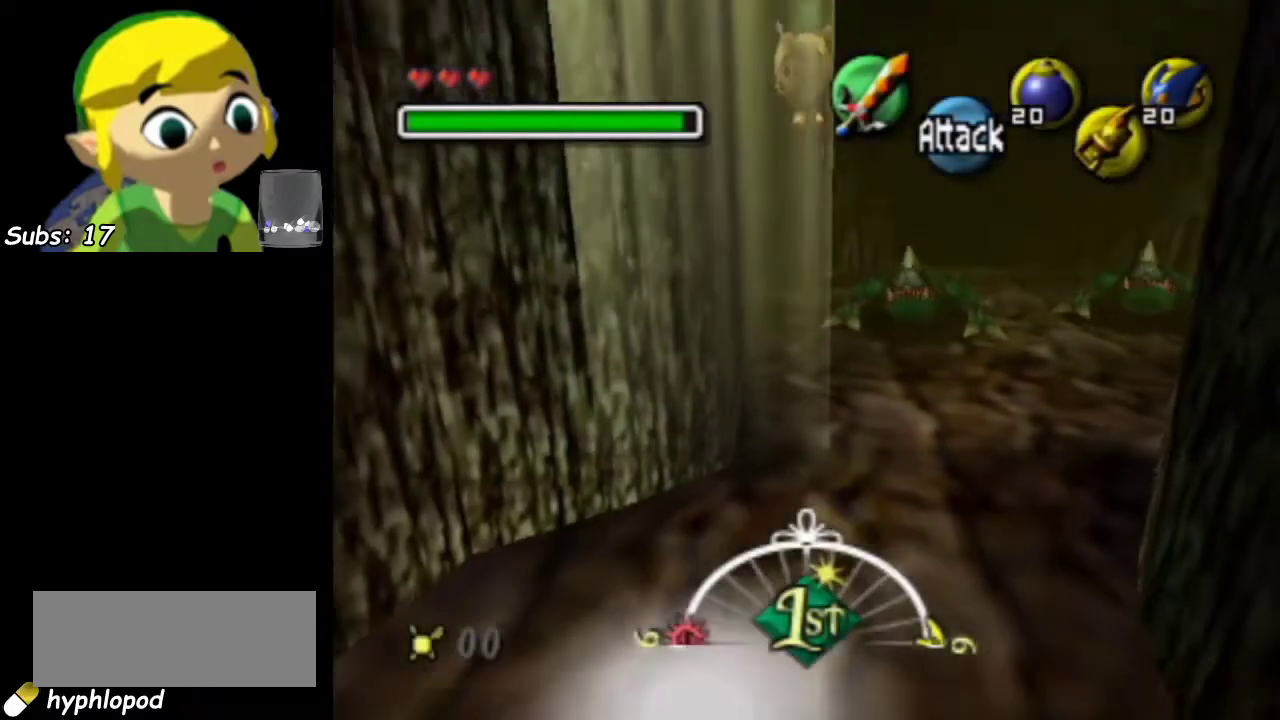
{"dt_ms": 700, "buttons": ["L1"], "left_stick": "center", "events": [[383, "L1", "down"], [550, "L1", "up"], [683, "L1", "down"]]}
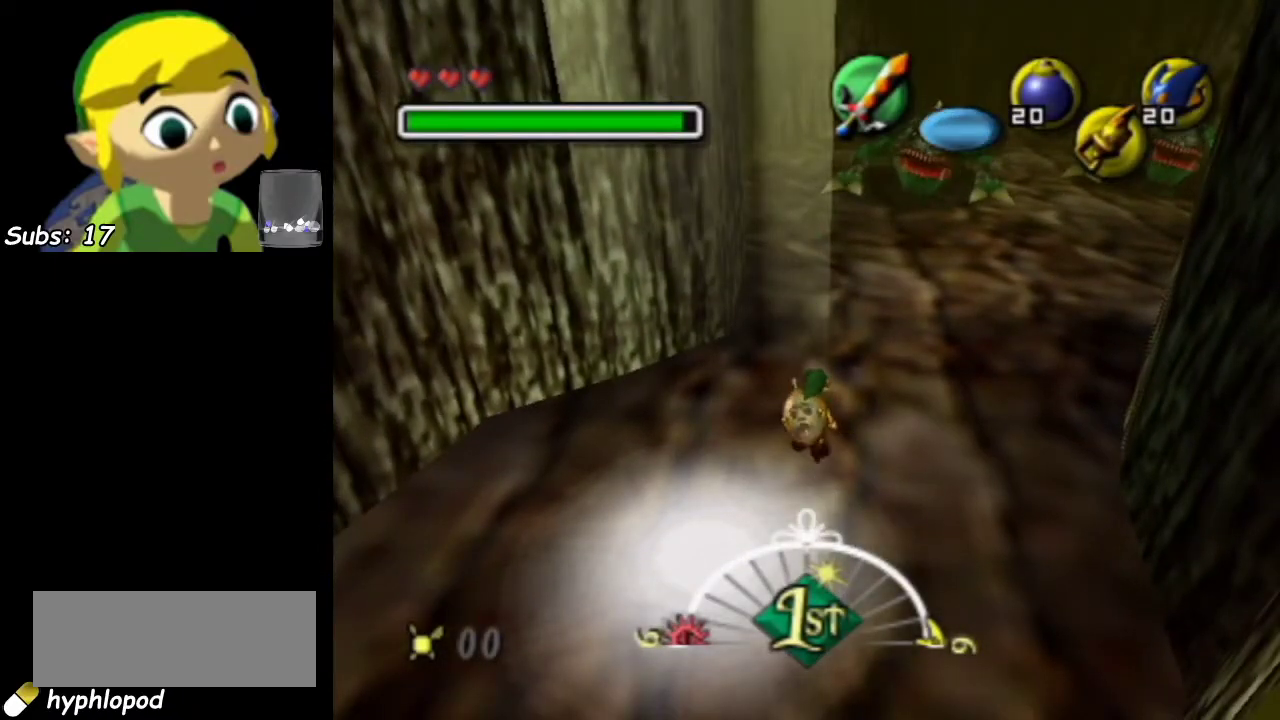
{"dt_ms": 300, "buttons": ["L1"], "left_stick": "center", "events": []}
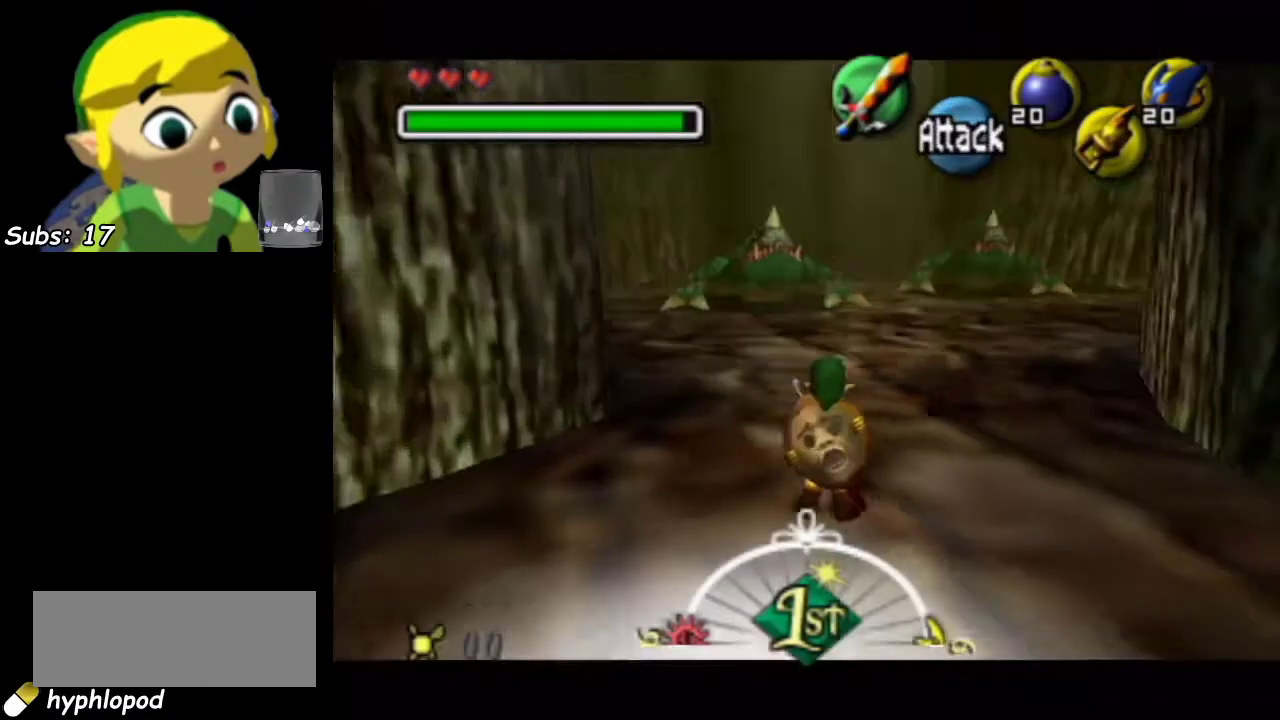
{"dt_ms": 500, "buttons": ["L1"], "left_stick": "up-right", "events": [[233, "left_stick", "up"], [483, "left_stick", "up-right"]]}
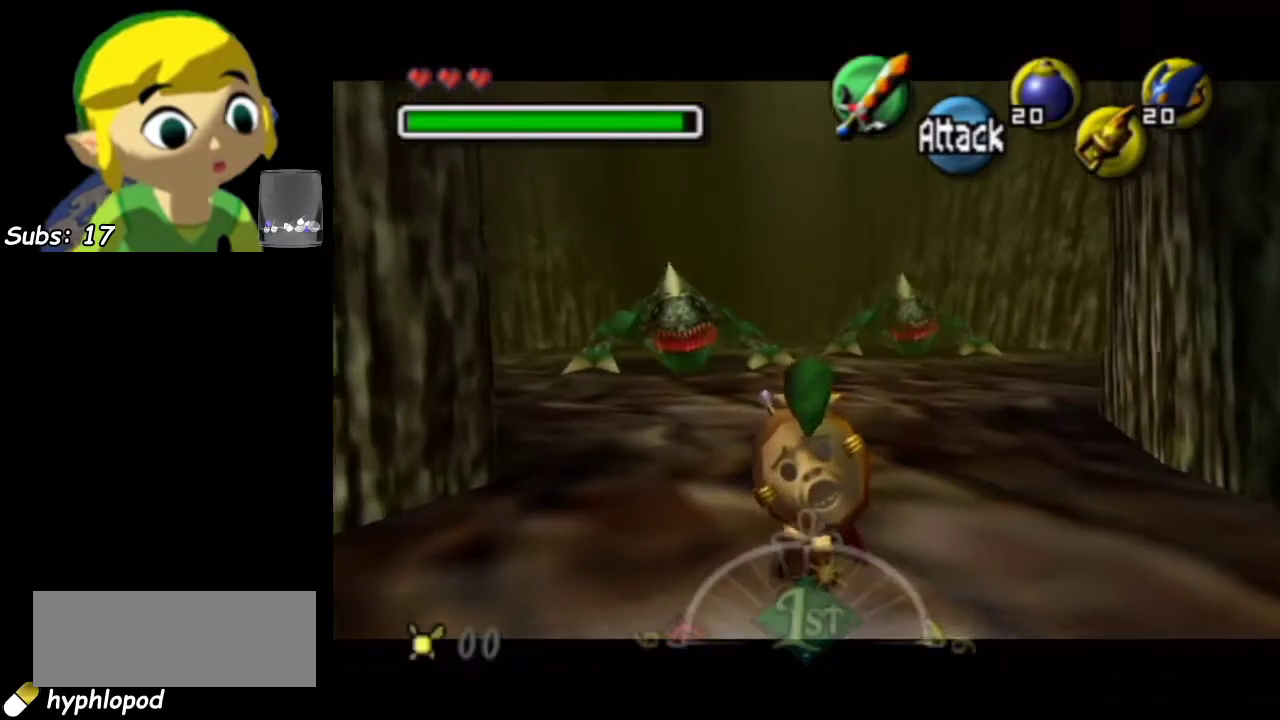
{"dt_ms": 500, "buttons": ["L1"], "left_stick": "up-right", "events": []}
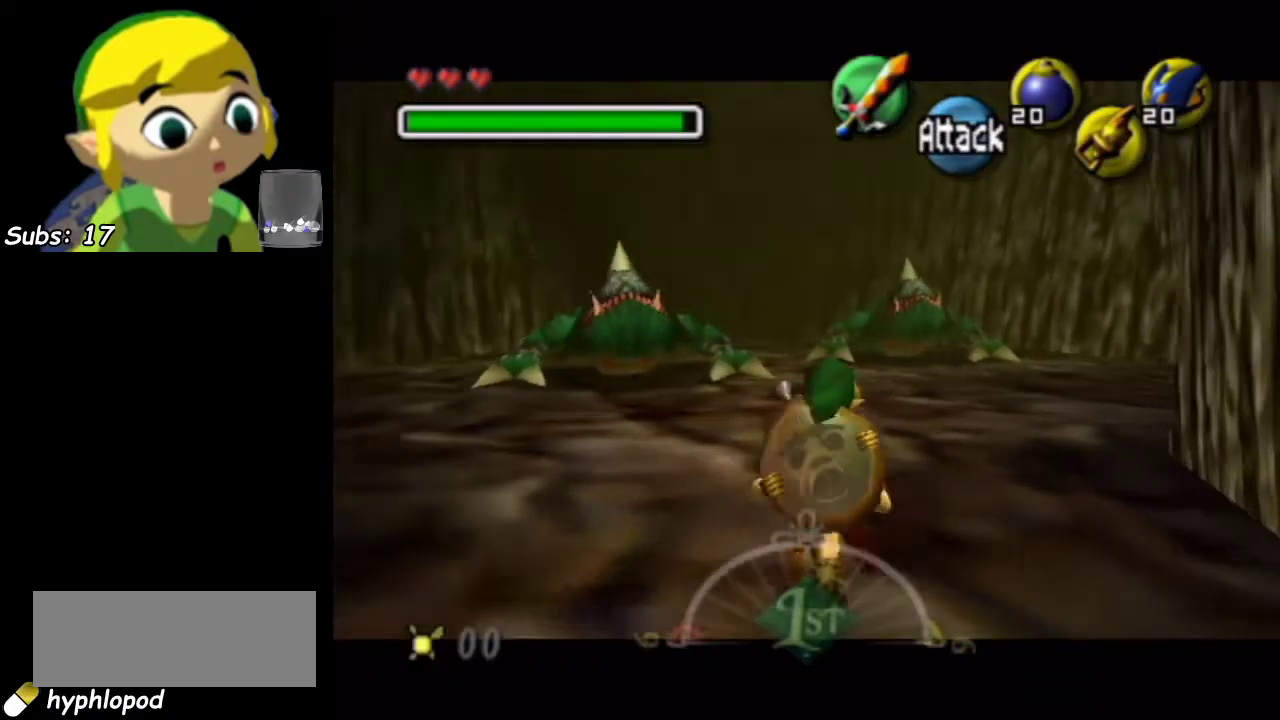
{"dt_ms": 700, "buttons": ["L1"], "left_stick": "down", "events": [[133, "left_stick", "up"], [517, "R1", "down"], [517, "left_stick", "down"], [617, "R1", "up"]]}
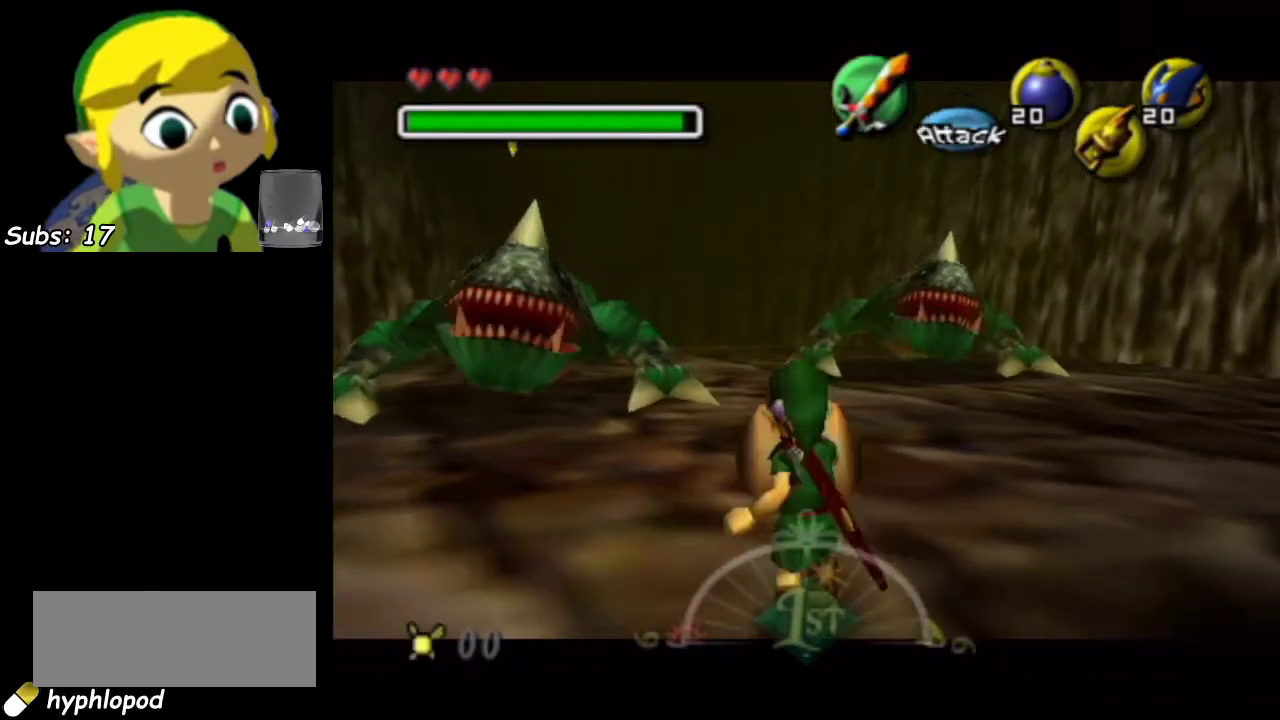
{"dt_ms": 300, "buttons": ["L1"], "left_stick": "down", "events": []}
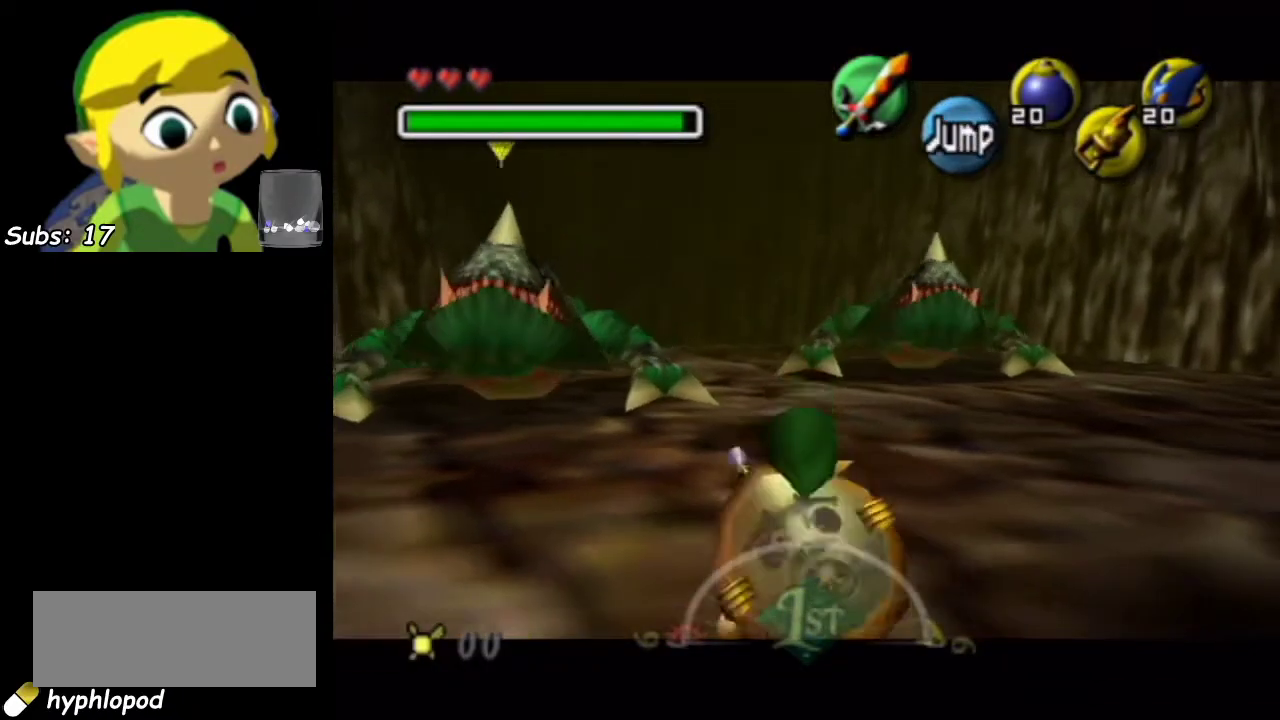
{"dt_ms": 500, "buttons": [], "left_stick": "down-left", "events": [[167, "L1", "up"], [367, "CIRCLE", "down"], [367, "left_stick", "down-left"], [417, "CIRCLE", "up"]]}
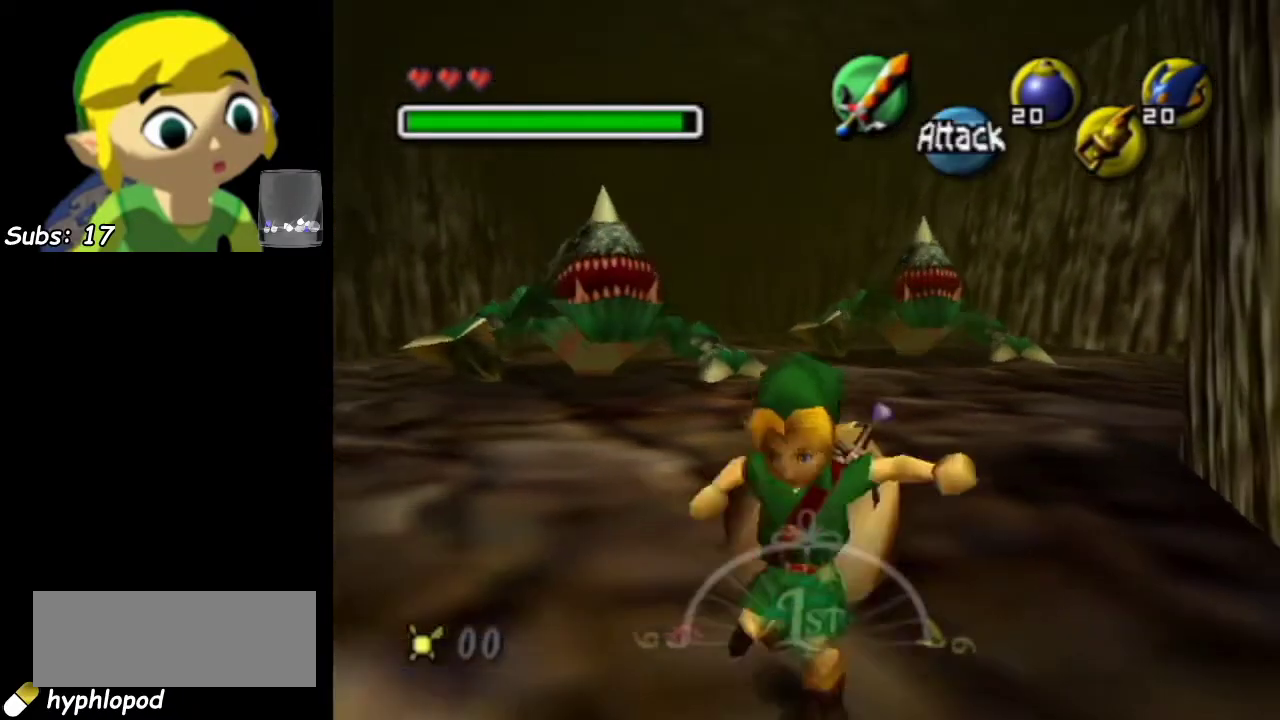
{"dt_ms": 300, "buttons": [], "left_stick": "down-left", "events": []}
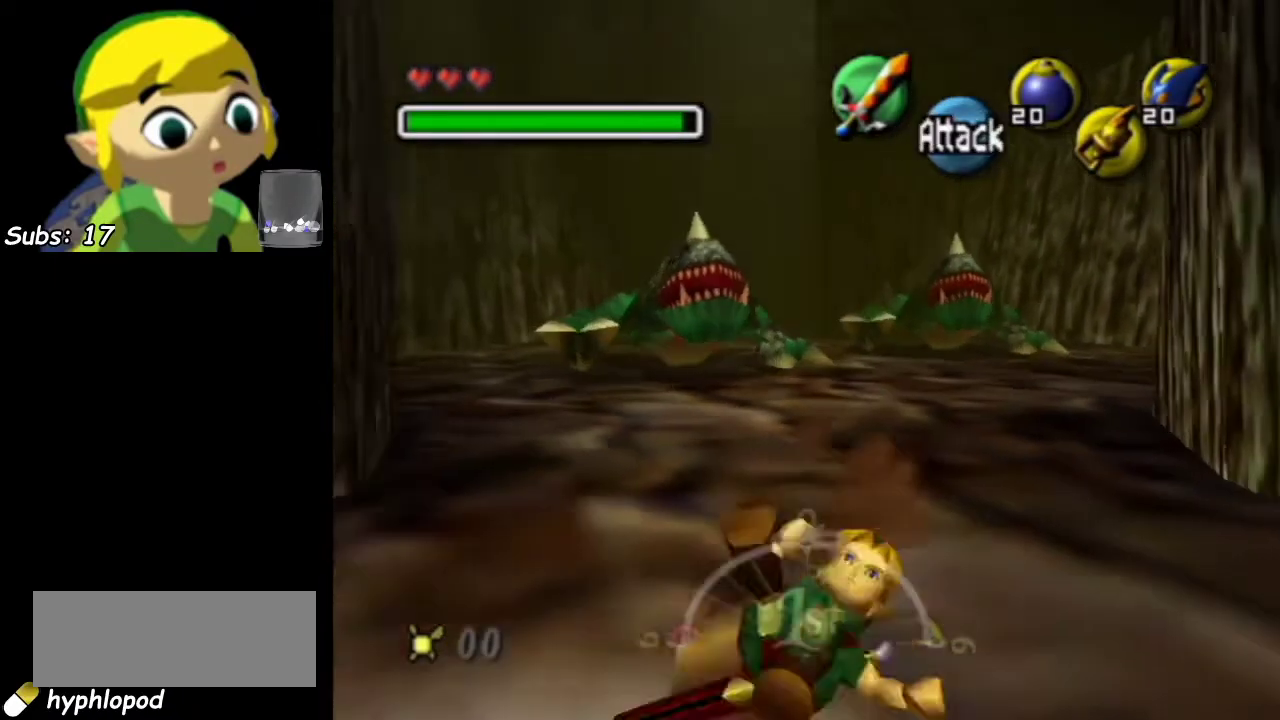
{"dt_ms": 600, "buttons": [], "left_stick": "down", "events": [[183, "left_stick", "center"], [600, "left_stick", "down"]]}
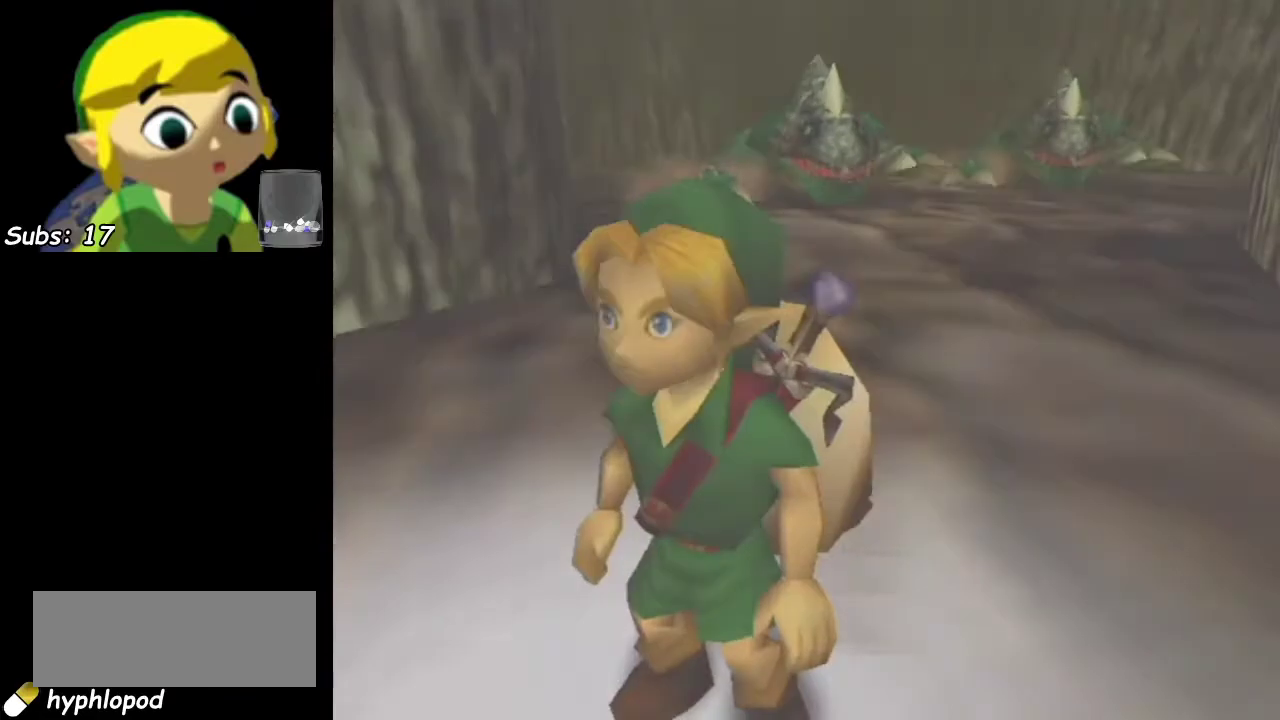
{"dt_ms": 300, "buttons": ["CIRCLE"], "left_stick": "down", "events": [[250, "CIRCLE", "down"]]}
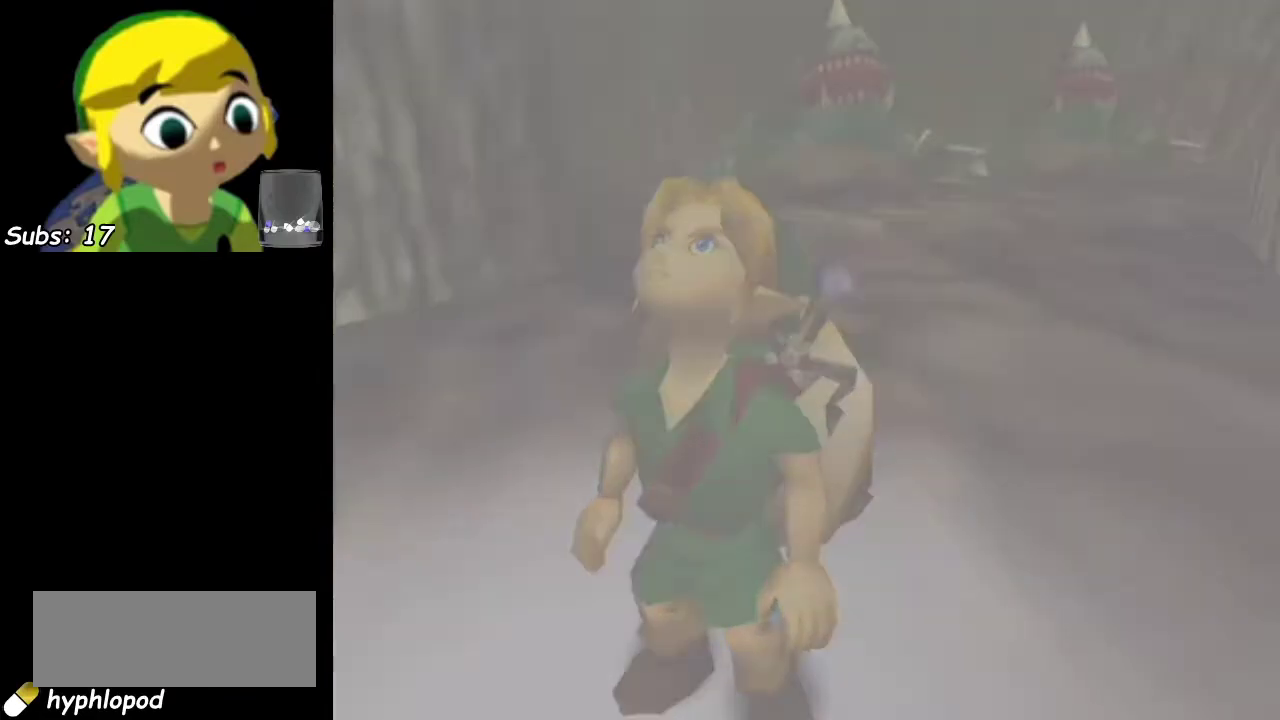
{"dt_ms": 400, "buttons": ["CIRCLE"], "left_stick": "down", "events": [[33, "CIRCLE", "up"], [133, "left_stick", "down-right"], [300, "left_stick", "down"], [367, "CIRCLE", "down"]]}
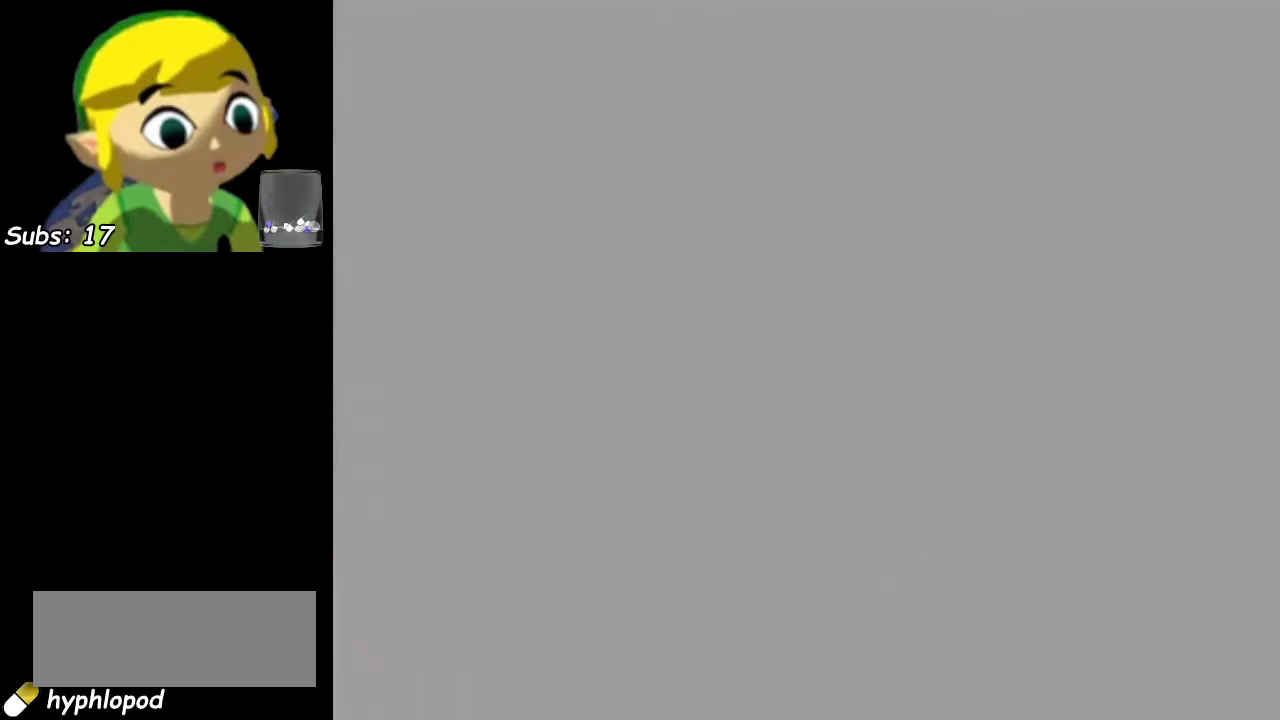
{"dt_ms": 400, "buttons": [], "left_stick": "down", "events": [[50, "CIRCLE", "up"], [217, "CIRCLE", "down"], [317, "CIRCLE", "up"]]}
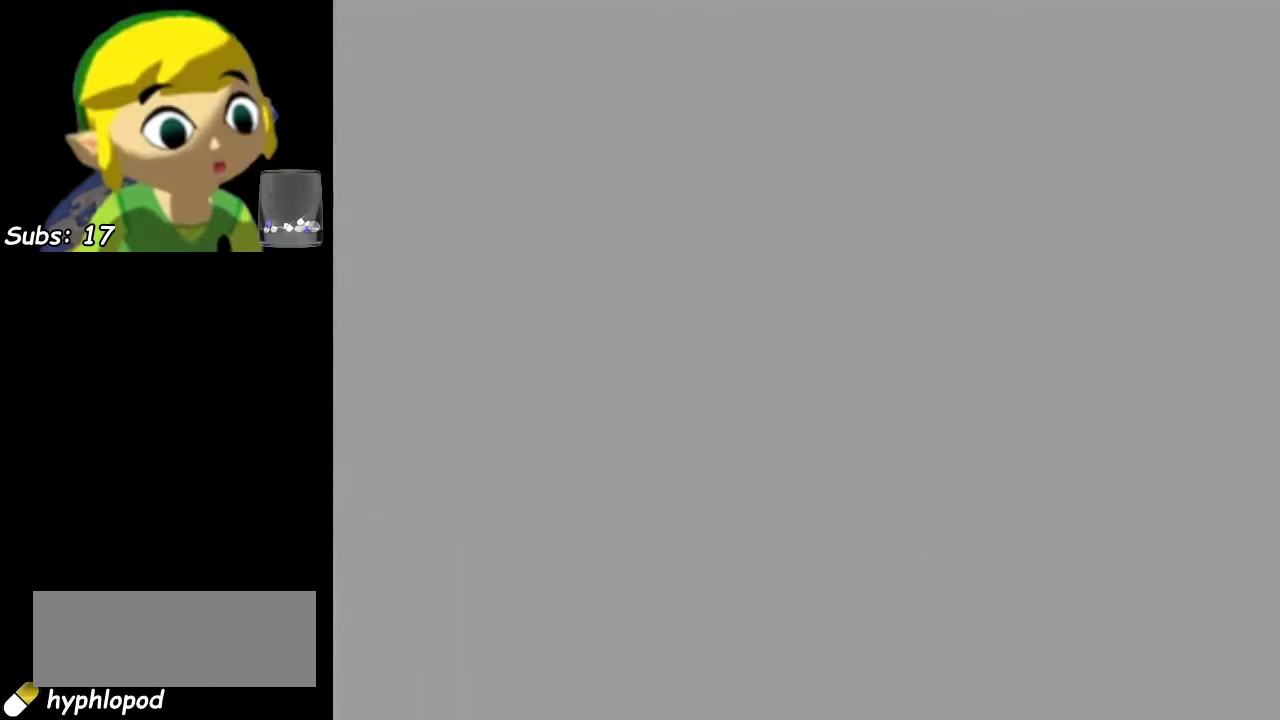
{"dt_ms": 400, "buttons": [], "left_stick": "down", "events": [[33, "CIRCLE", "down"], [100, "CIRCLE", "up"], [117, "left_stick", "down-right"], [217, "CIRCLE", "down"], [250, "left_stick", "down"], [317, "CIRCLE", "up"]]}
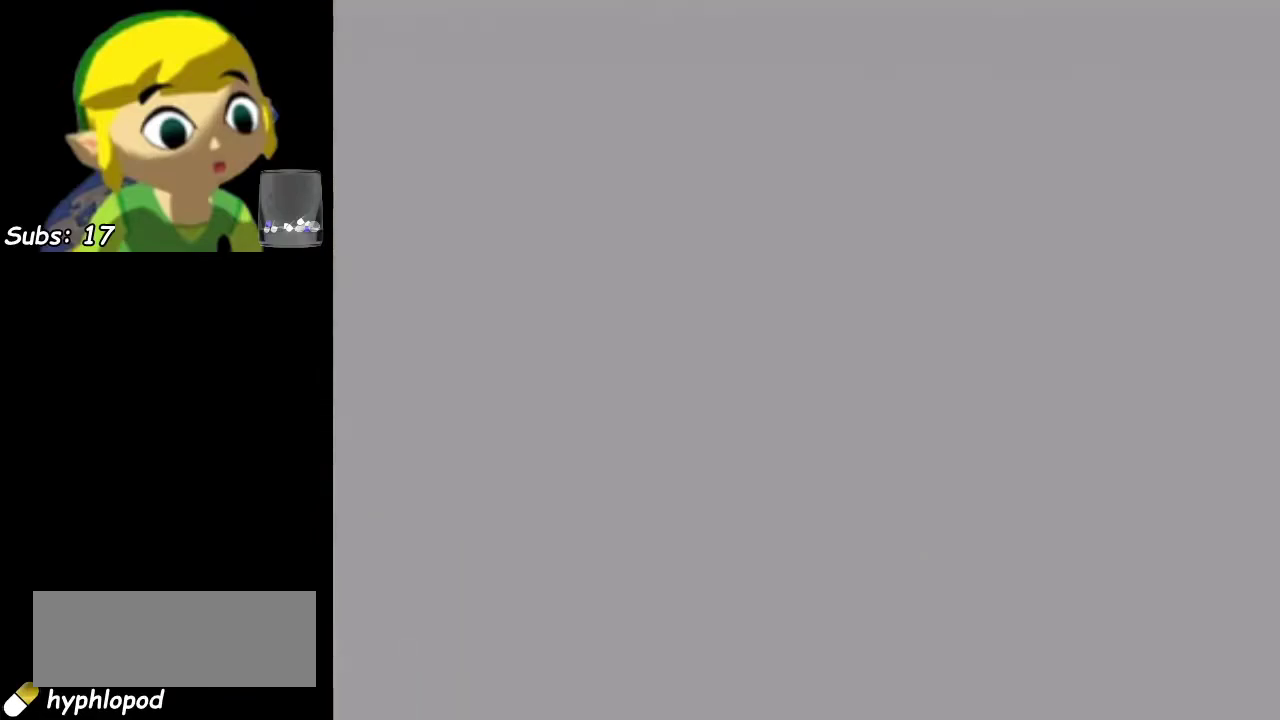
{"dt_ms": 400, "buttons": [], "left_stick": "down-right", "events": [[33, "CIRCLE", "down"], [33, "left_stick", "down-right"], [100, "CIRCLE", "up"], [133, "left_stick", "down"], [250, "CIRCLE", "down"], [317, "CIRCLE", "up"], [317, "left_stick", "down-right"]]}
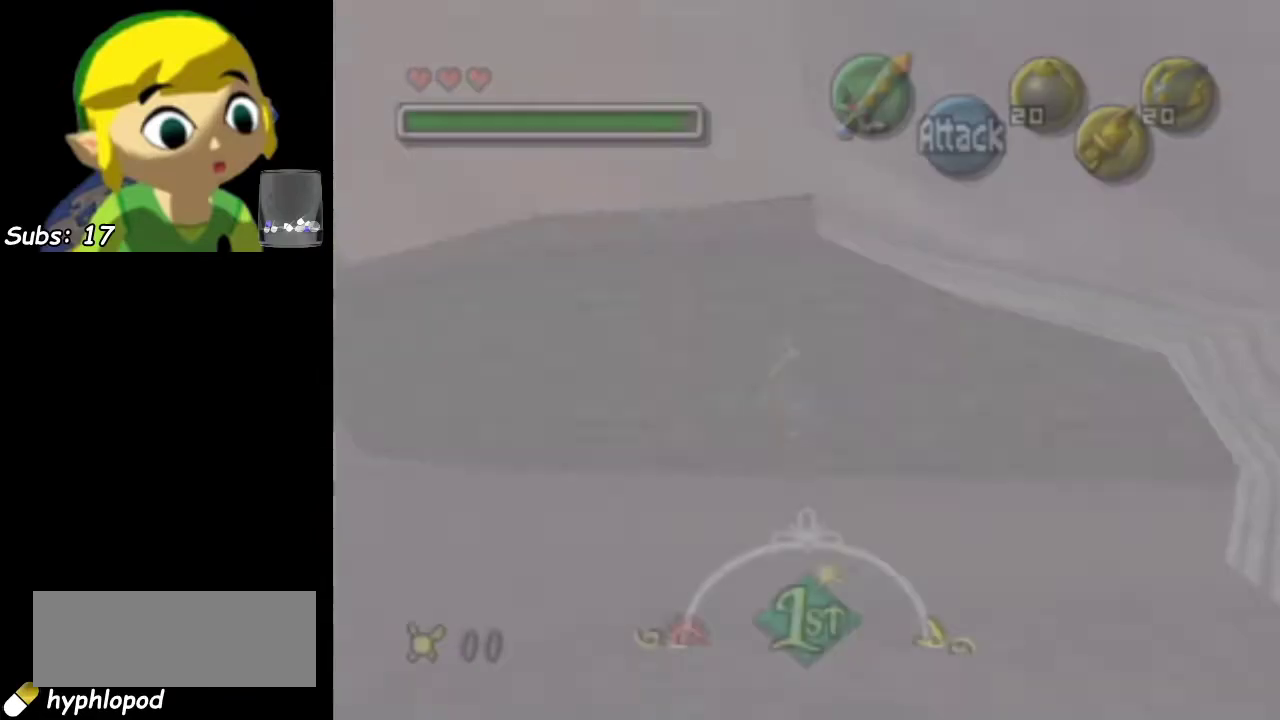
{"dt_ms": 400, "buttons": [], "left_stick": "down", "events": [[50, "CIRCLE", "down"], [50, "left_stick", "down"], [133, "CIRCLE", "up"], [200, "left_stick", "down-right"], [233, "CIRCLE", "down"], [333, "CIRCLE", "up"], [400, "left_stick", "down"]]}
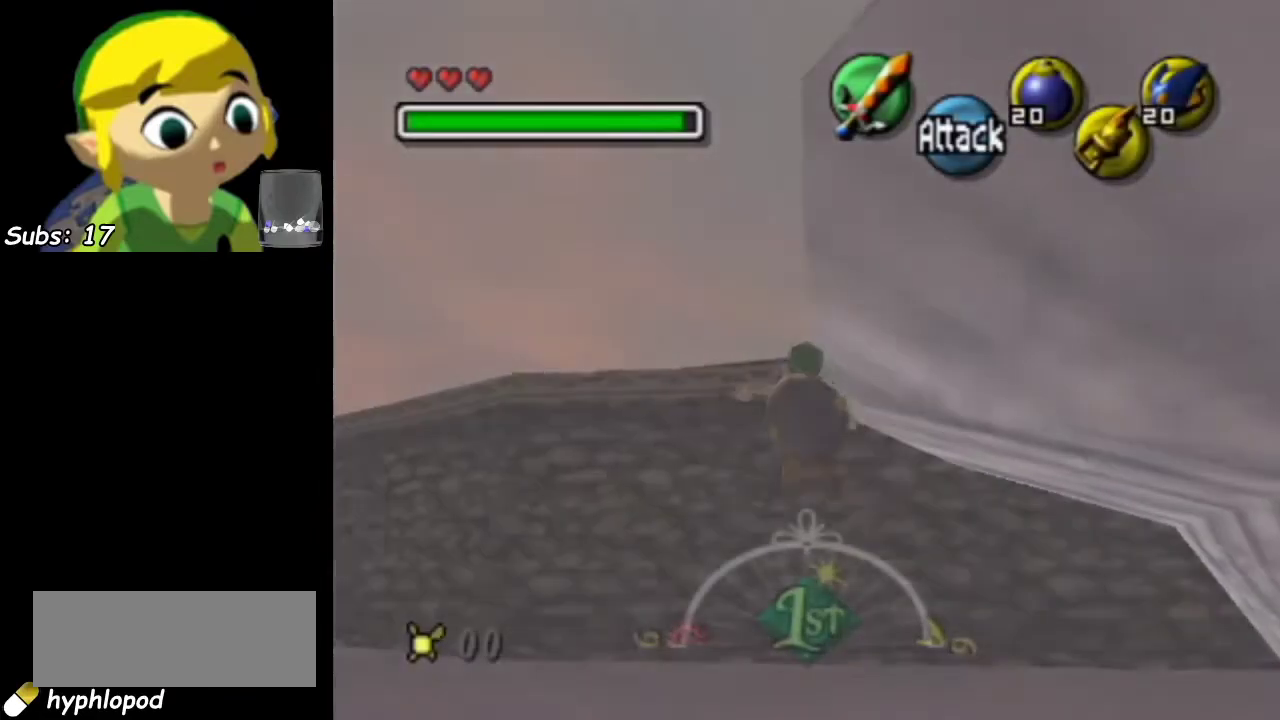
{"dt_ms": 300, "buttons": [], "left_stick": "down", "events": []}